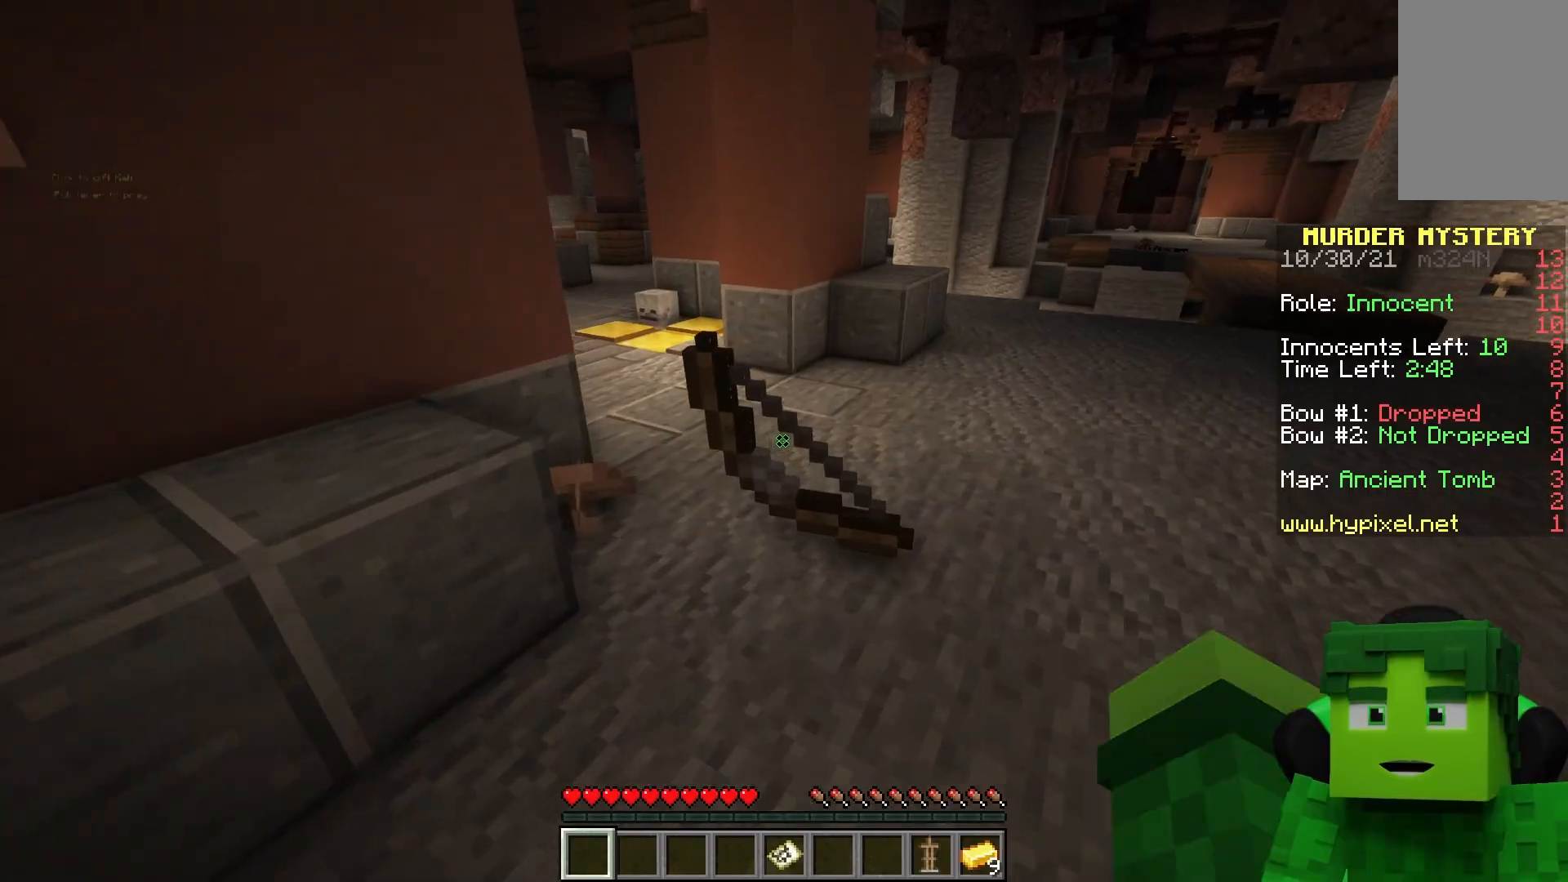
Gameplay with keyboard and mouse; each line is a JSON object with the keys and mouse buttons held at the frame after it. "events" lists presses ("down") and releases ("up") of "a", "d", "s", "space", "w", "mouse_left" and "mouse_right" between this image and that frame as [ms after this image, input, new state], when the widget could be followed in between. "mouse_left", "mouse_right" = the "left", "right" buttons of the "mouse" list. No other keys are recorded. Fast repeated clicks can show as one long hold. Mouse movement is not recorded.
{"keys": ["space", "w"], "mouse": [], "events": [[383, "space", "down"]]}
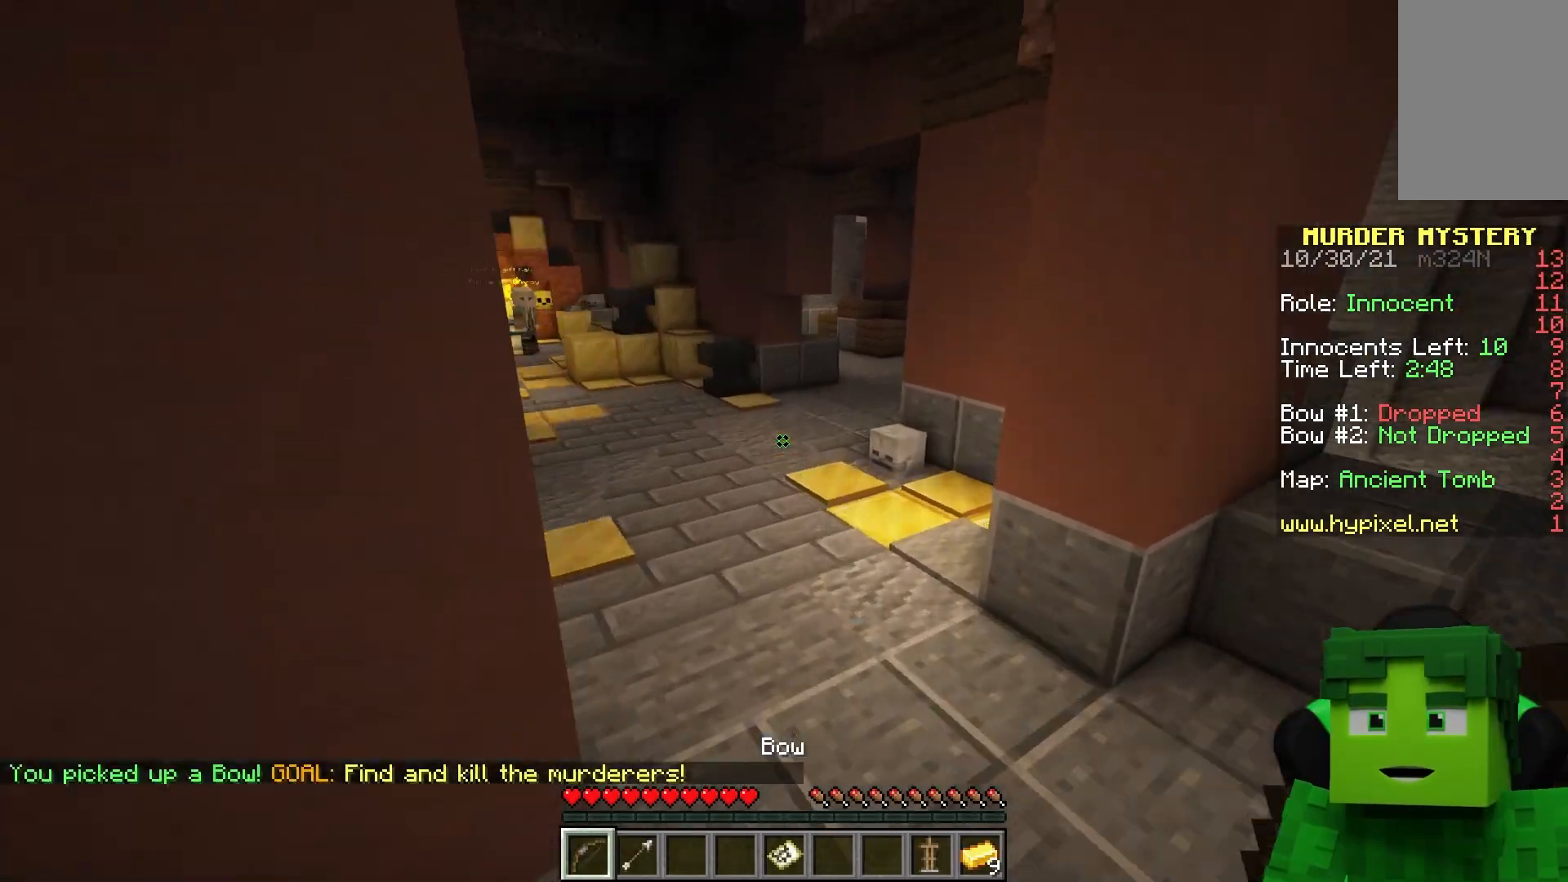
{"keys": ["space", "w"], "mouse": [], "events": []}
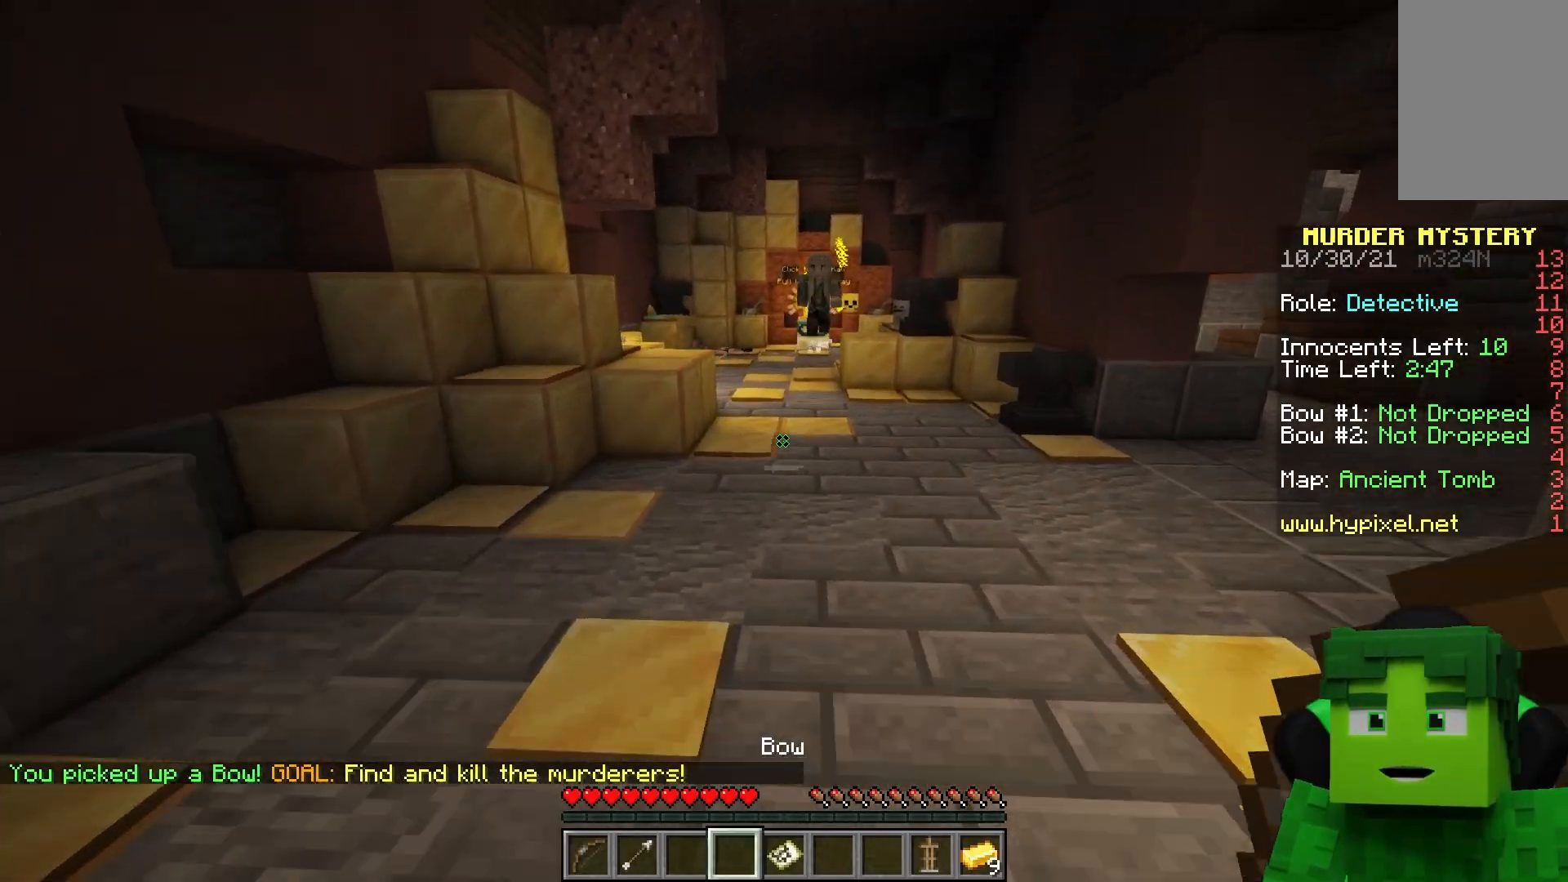
{"keys": ["space", "w"], "mouse": [], "events": [[317, "space", "up"], [500, "space", "down"]]}
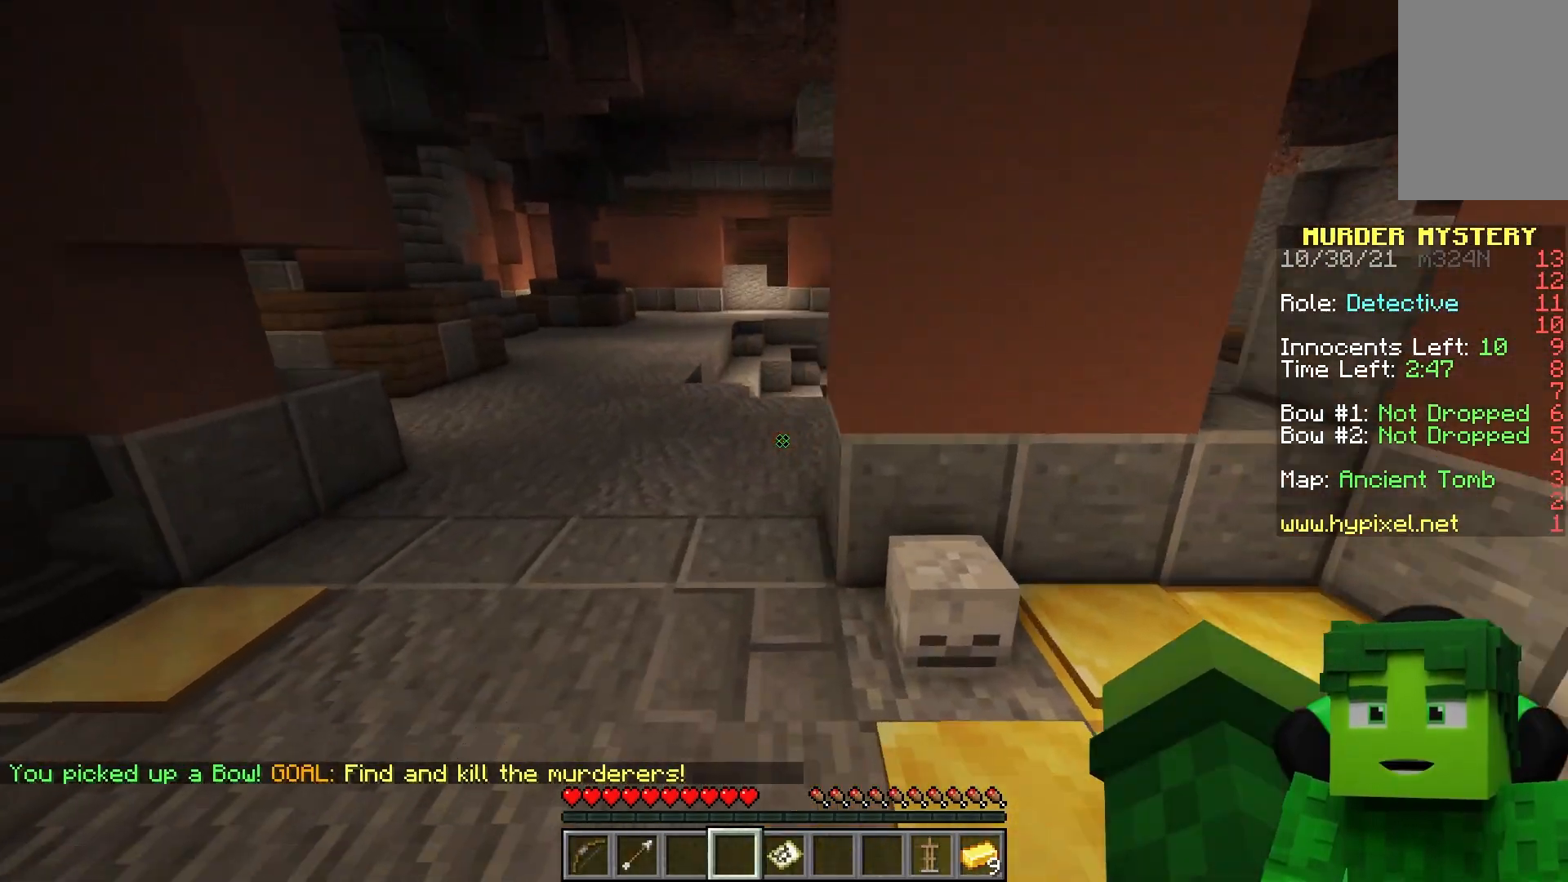
{"keys": ["space", "w"], "mouse": [], "events": []}
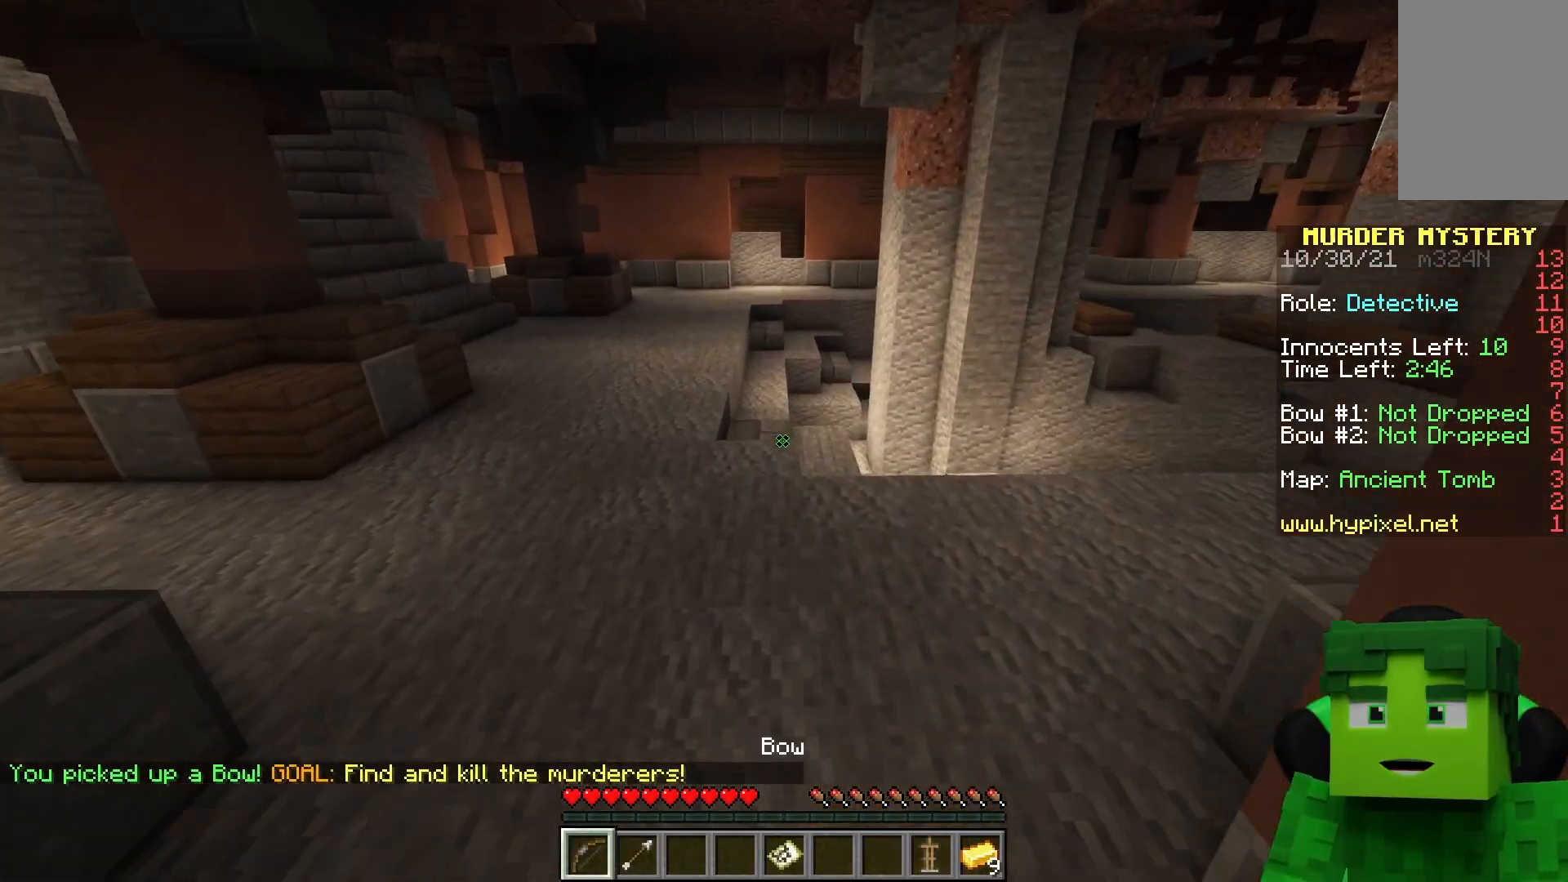
{"keys": ["d", "s"], "mouse": ["right"], "events": [[150, "d", "down"], [233, "mouse_right", "down"], [333, "s", "down"], [333, "space", "up"], [333, "w", "up"]]}
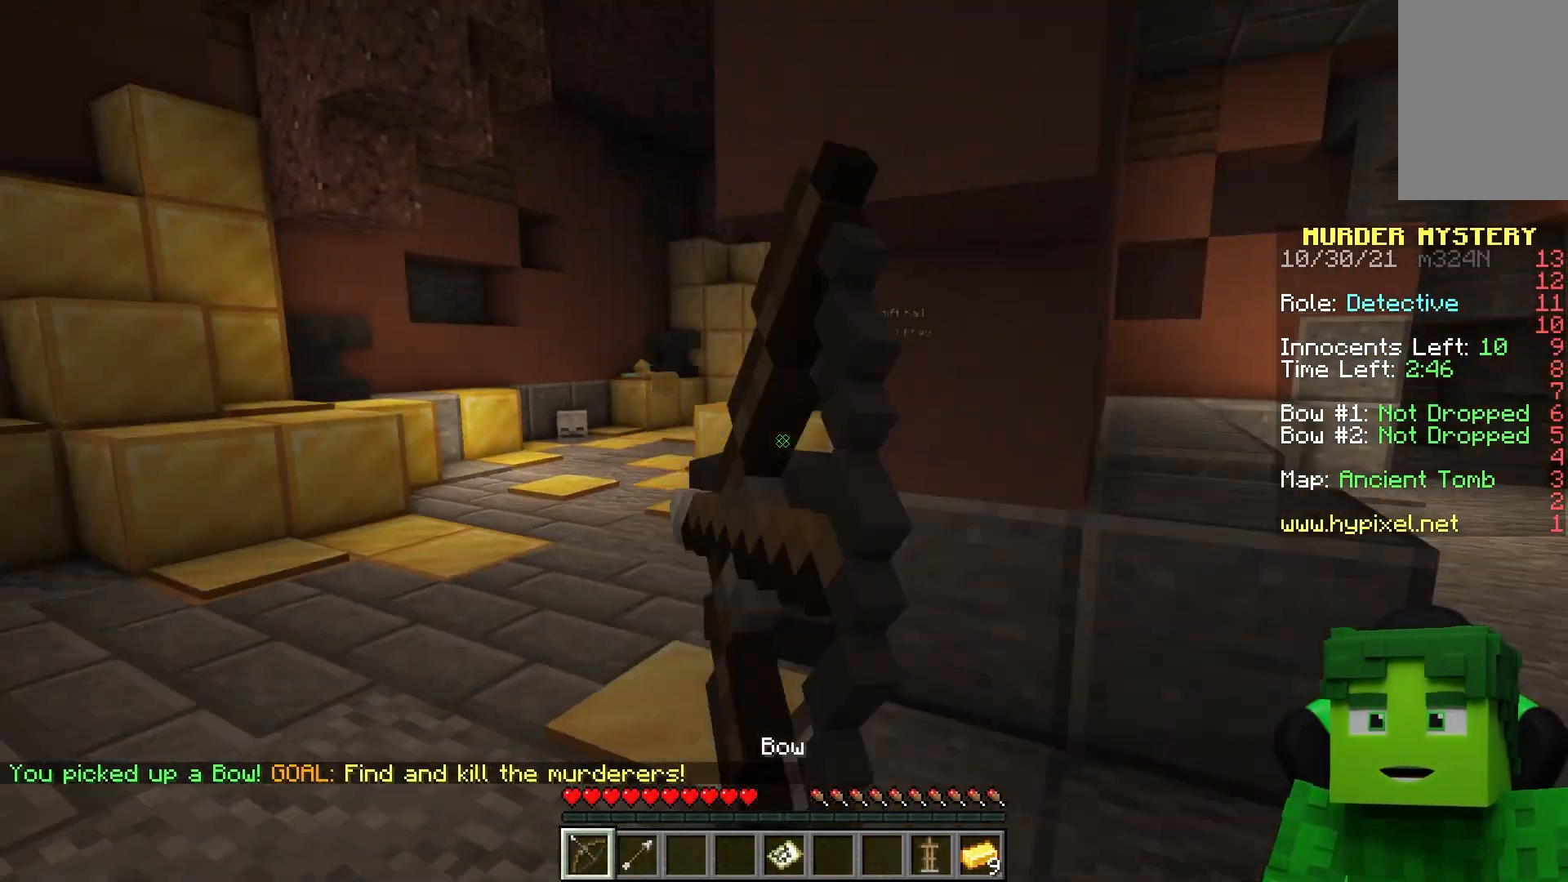
{"keys": ["s"], "mouse": ["right"], "events": [[67, "d", "up"]]}
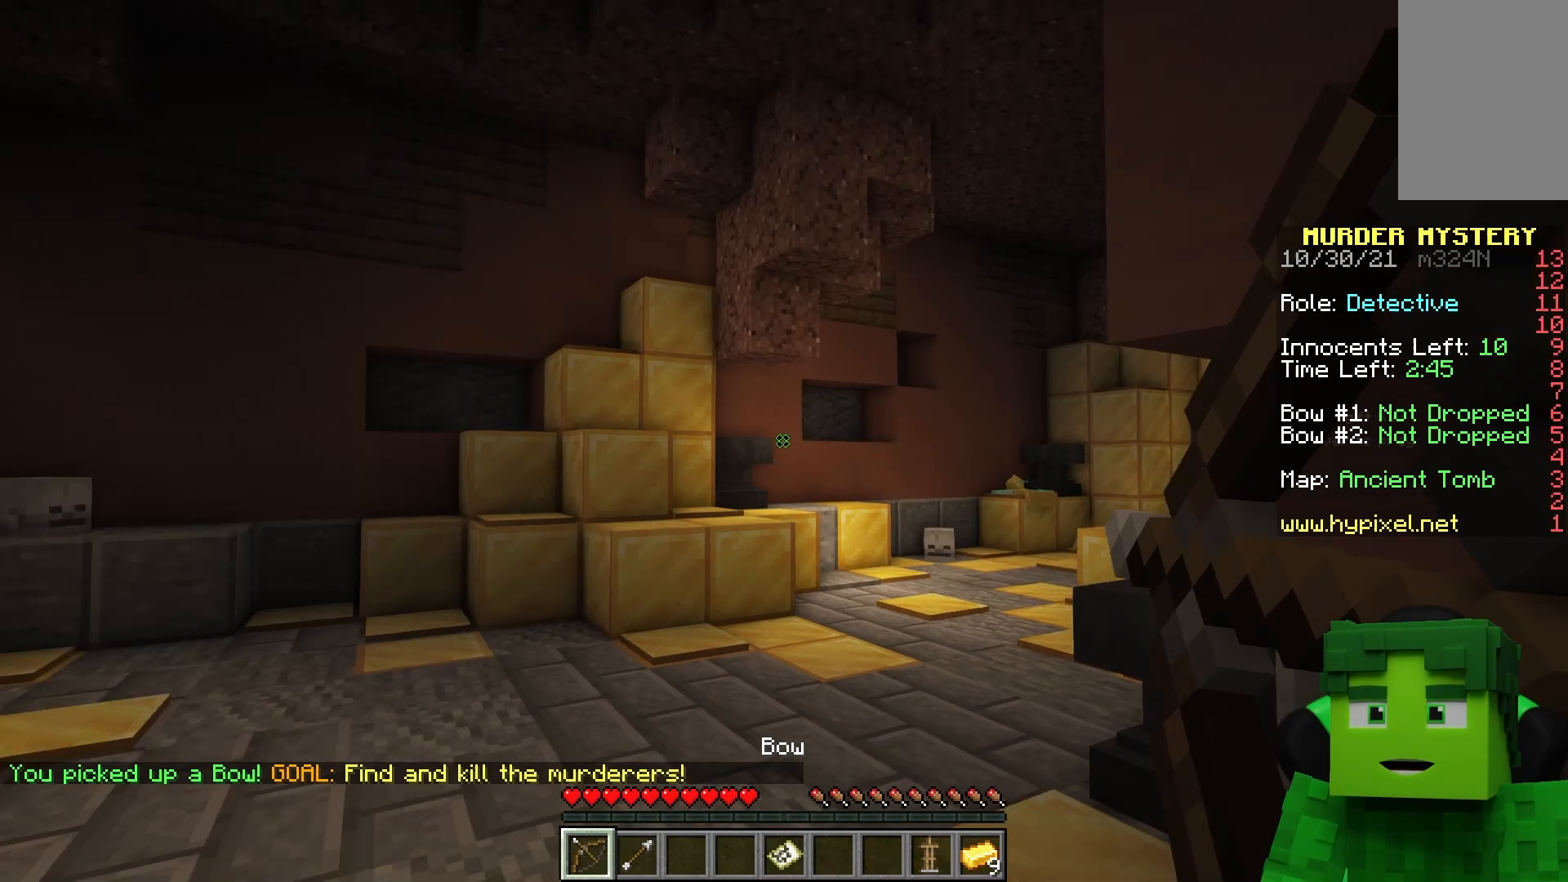
{"keys": ["s"], "mouse": ["right"], "events": [[67, "d", "down"], [200, "d", "up"]]}